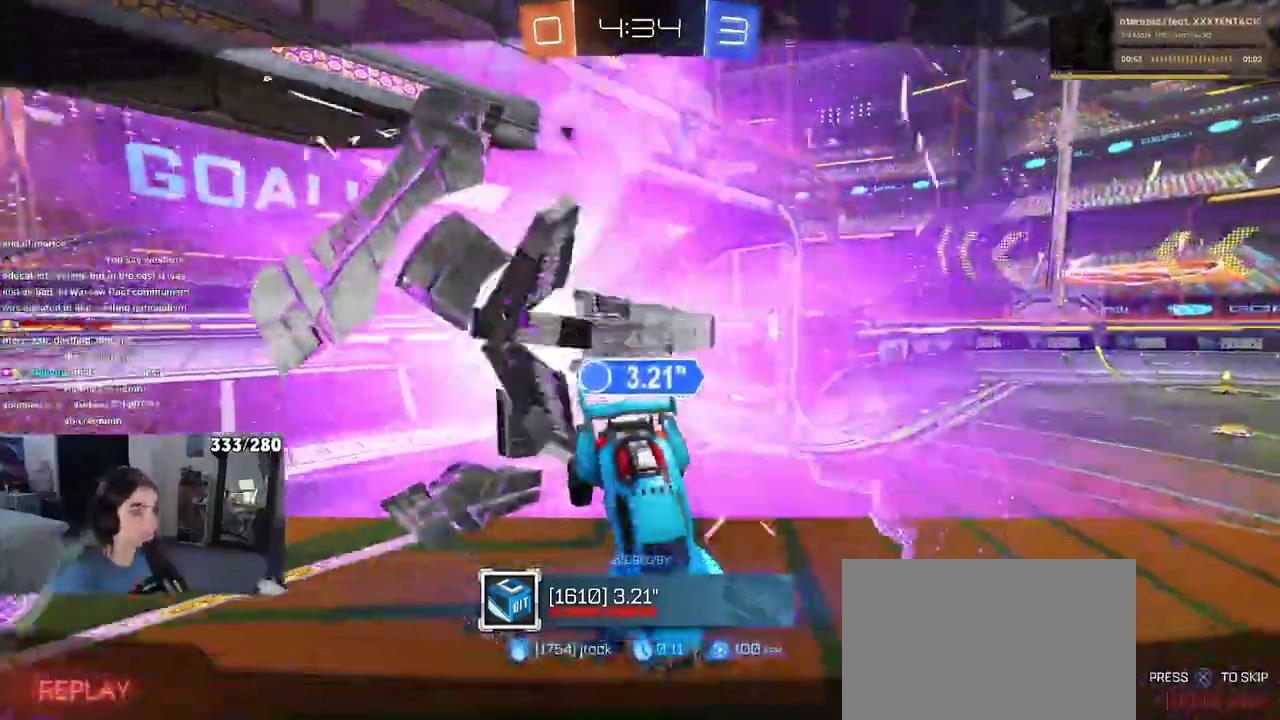
Gameplay with a controller (PlayStation layout); each line is a JSON object with the inputs held at the frame after it. "events" lists button and stick changes between this image and that frame as [ms after this image, input, new state], when the widget could be followed in between. Not read: L1 R1.
{"buttons": [], "left_stick": "center", "right_stick": "center", "events": [[50, "CROSS", "down"], [133, "CROSS", "up"], [250, "CROSS", "down"], [400, "CROSS", "up"]]}
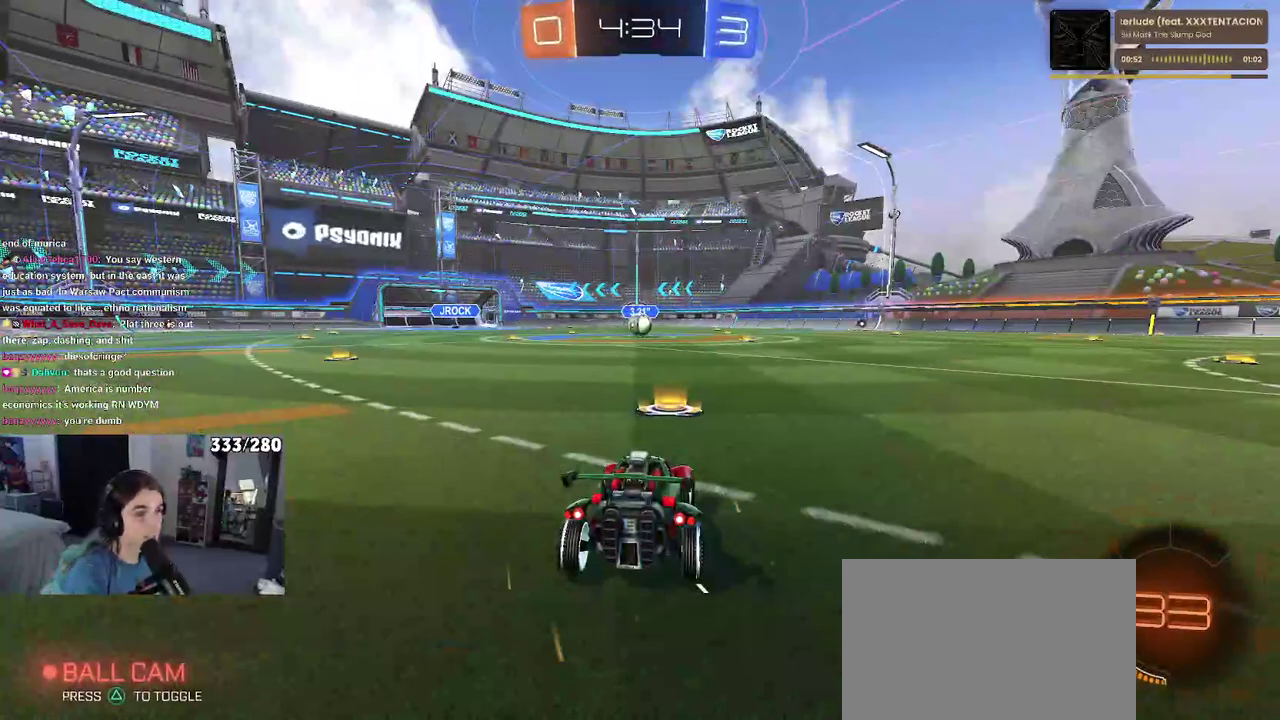
{"buttons": [], "left_stick": "center", "right_stick": "center", "events": []}
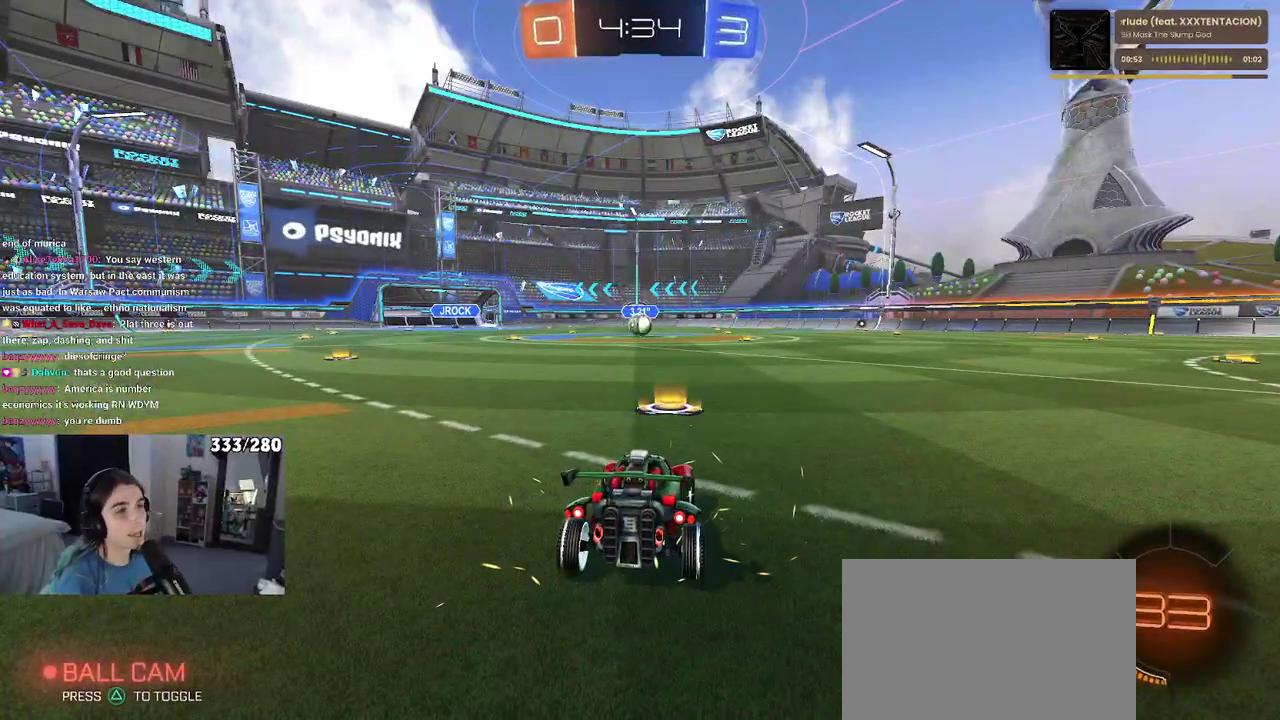
{"buttons": ["TRIANGLE"], "left_stick": "center", "right_stick": "center", "events": [[250, "TRIANGLE", "down"], [367, "TRIANGLE", "up"], [433, "TRIANGLE", "down"]]}
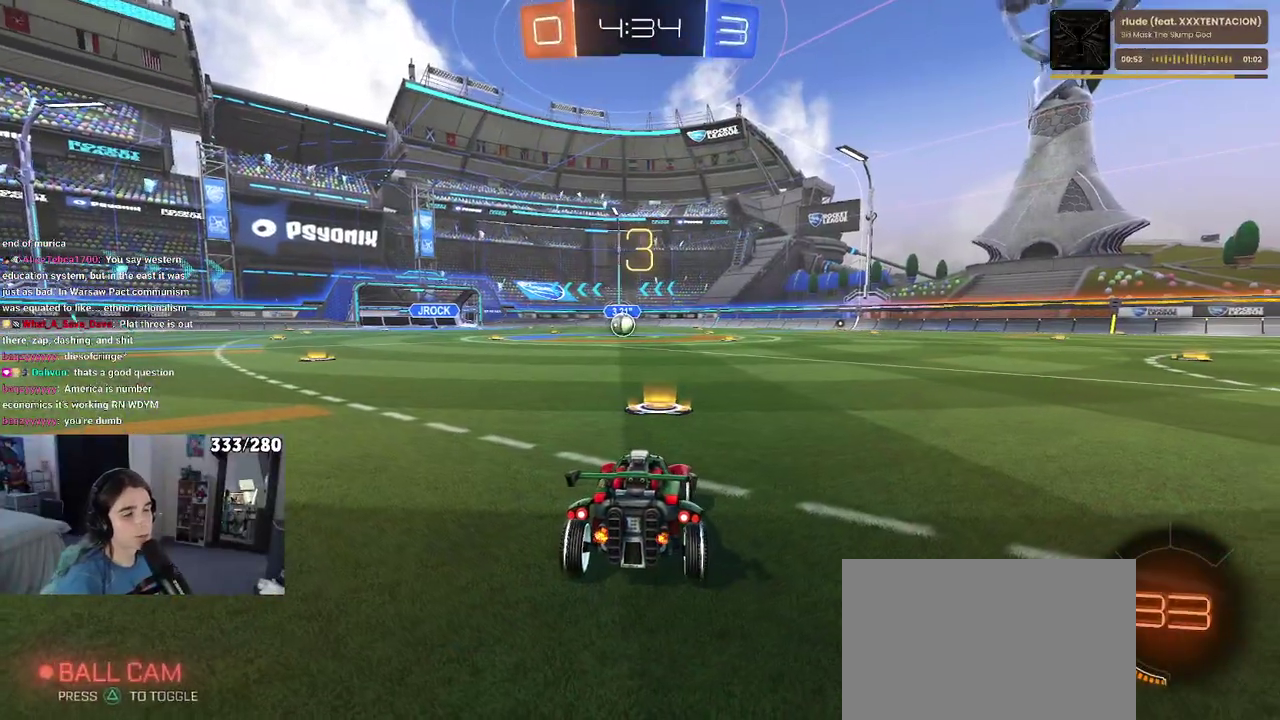
{"buttons": ["R2"], "left_stick": "center", "right_stick": "center", "events": [[17, "TRIANGLE", "up"], [283, "R2", "down"]]}
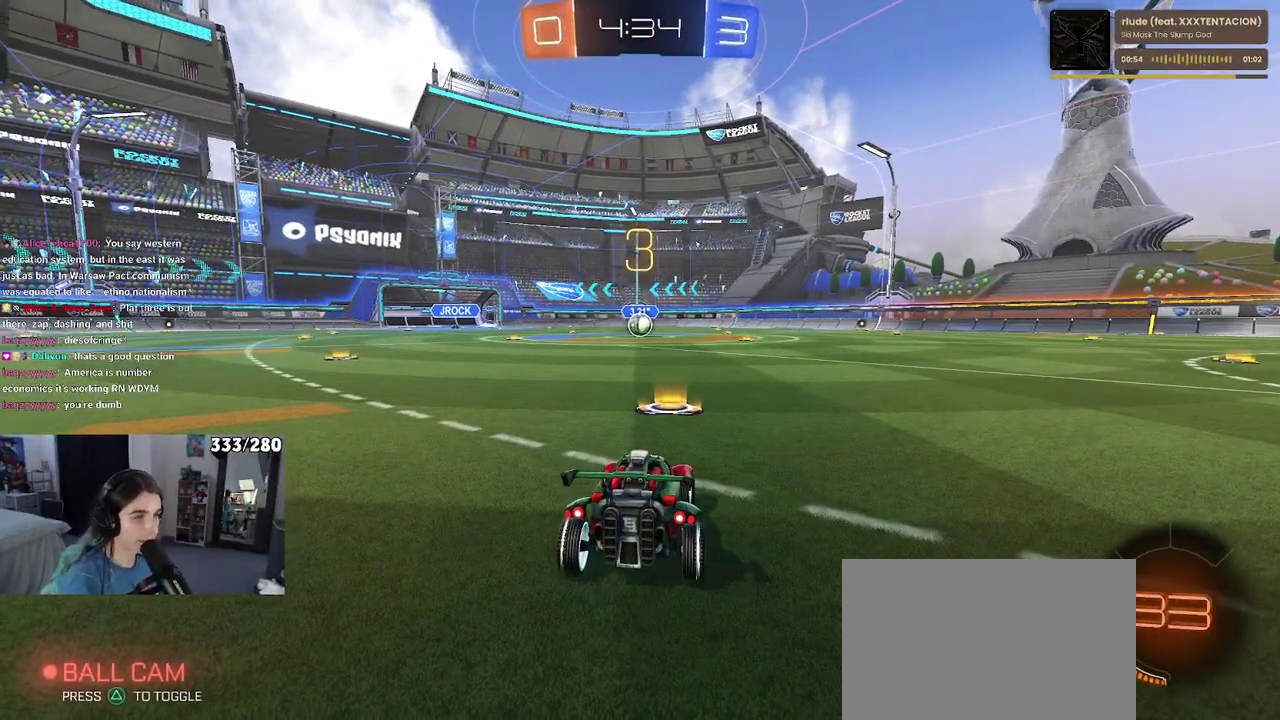
{"buttons": ["R2"], "left_stick": "center", "right_stick": "center", "events": []}
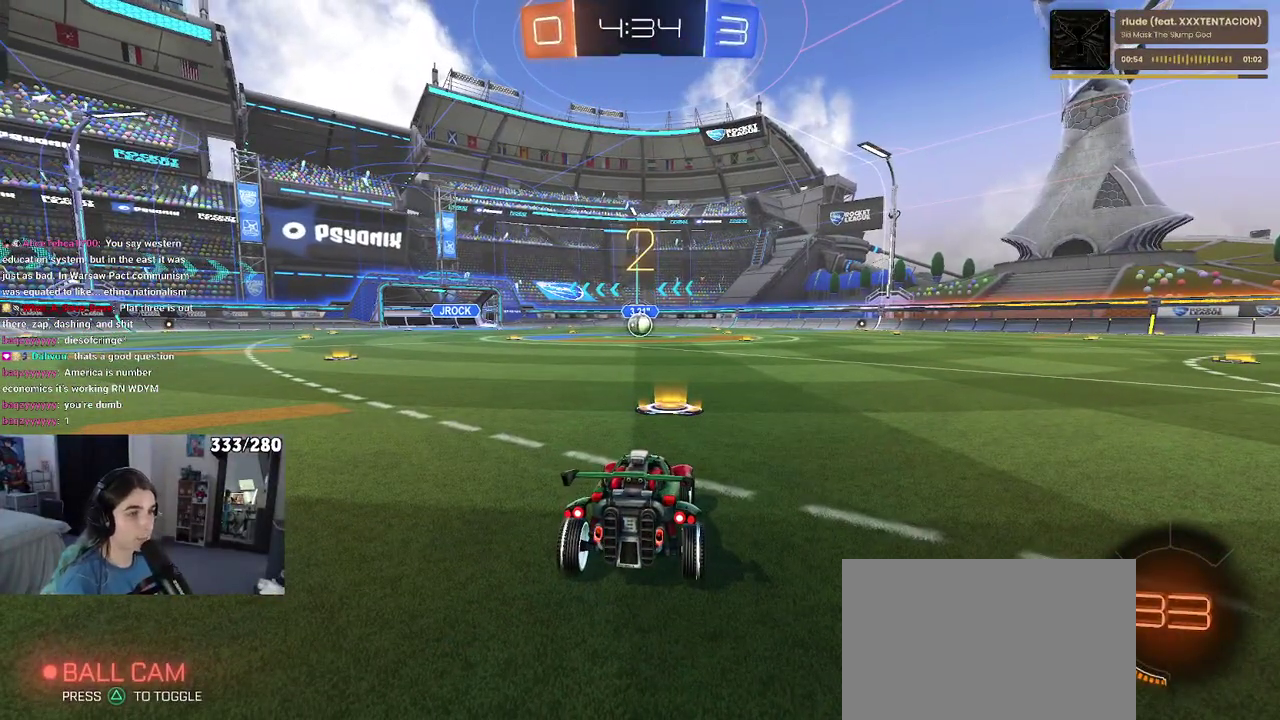
{"buttons": ["R2"], "left_stick": "center", "right_stick": "center", "events": []}
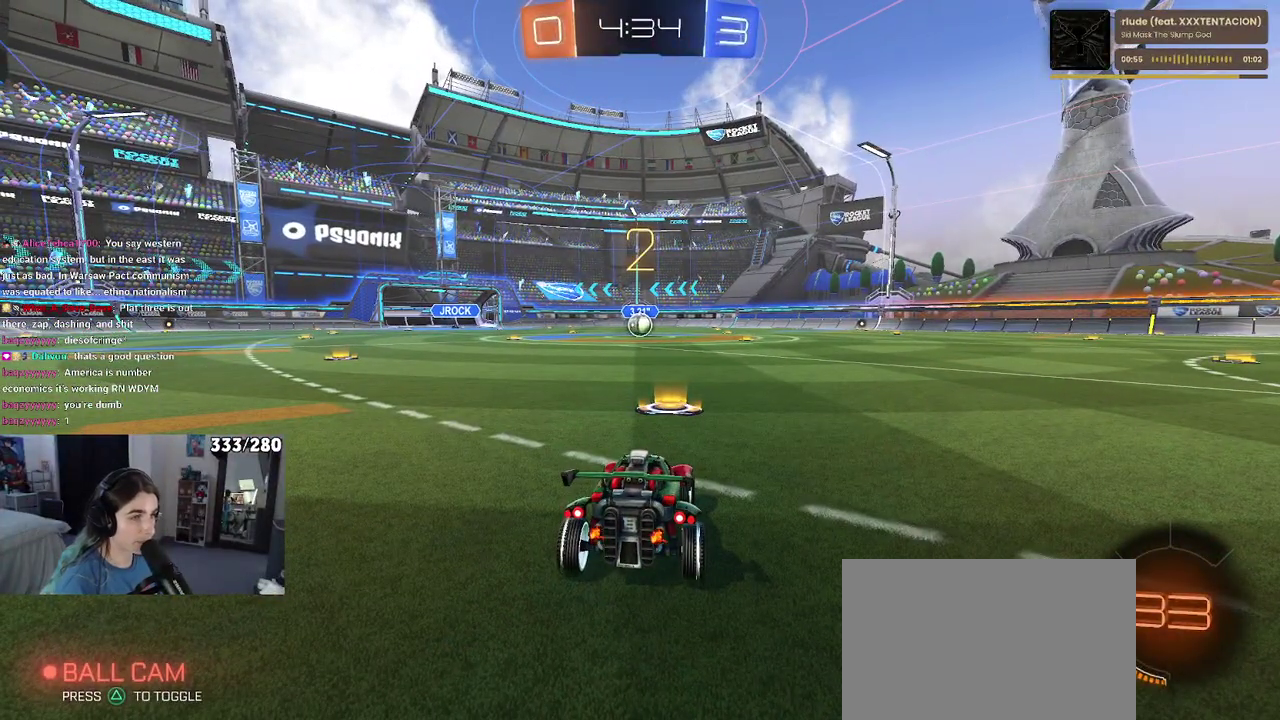
{"buttons": ["R2"], "left_stick": "center", "right_stick": "center", "events": []}
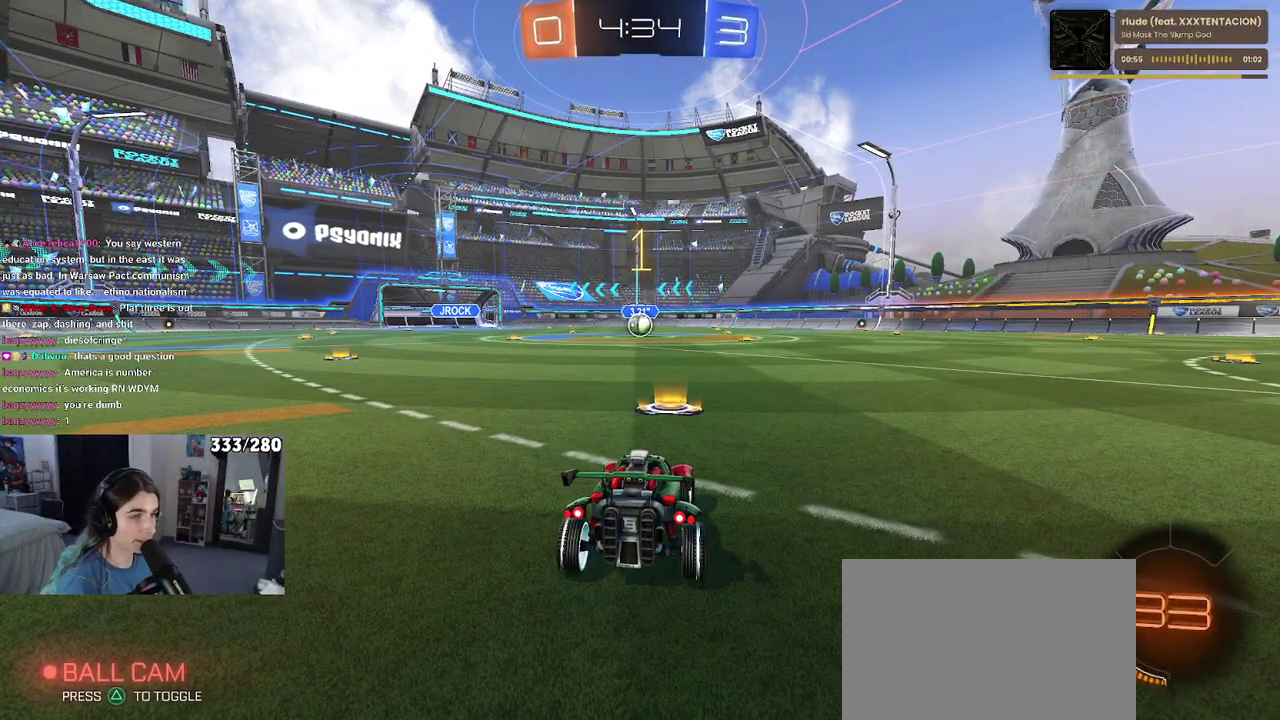
{"buttons": ["R2"], "left_stick": "center", "right_stick": "center", "events": []}
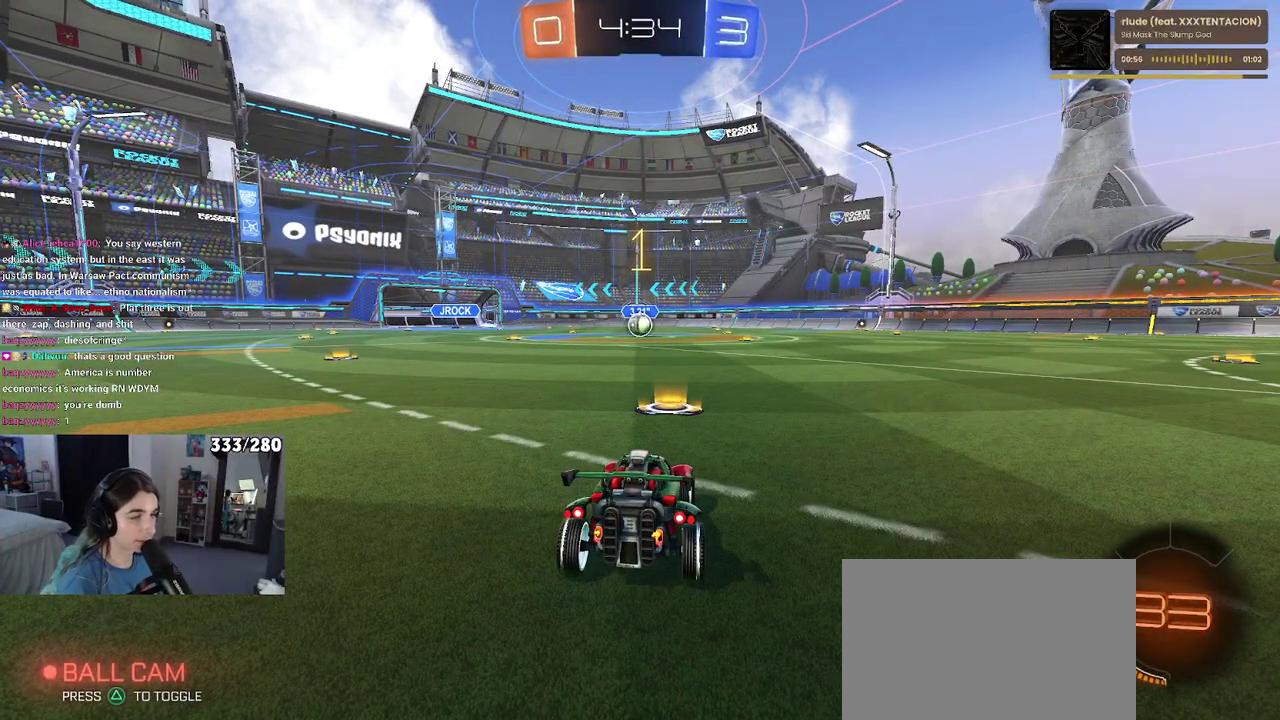
{"buttons": ["CROSS", "R2"], "left_stick": "up", "right_stick": "center", "events": [[433, "CROSS", "down"], [433, "left_stick", "up"]]}
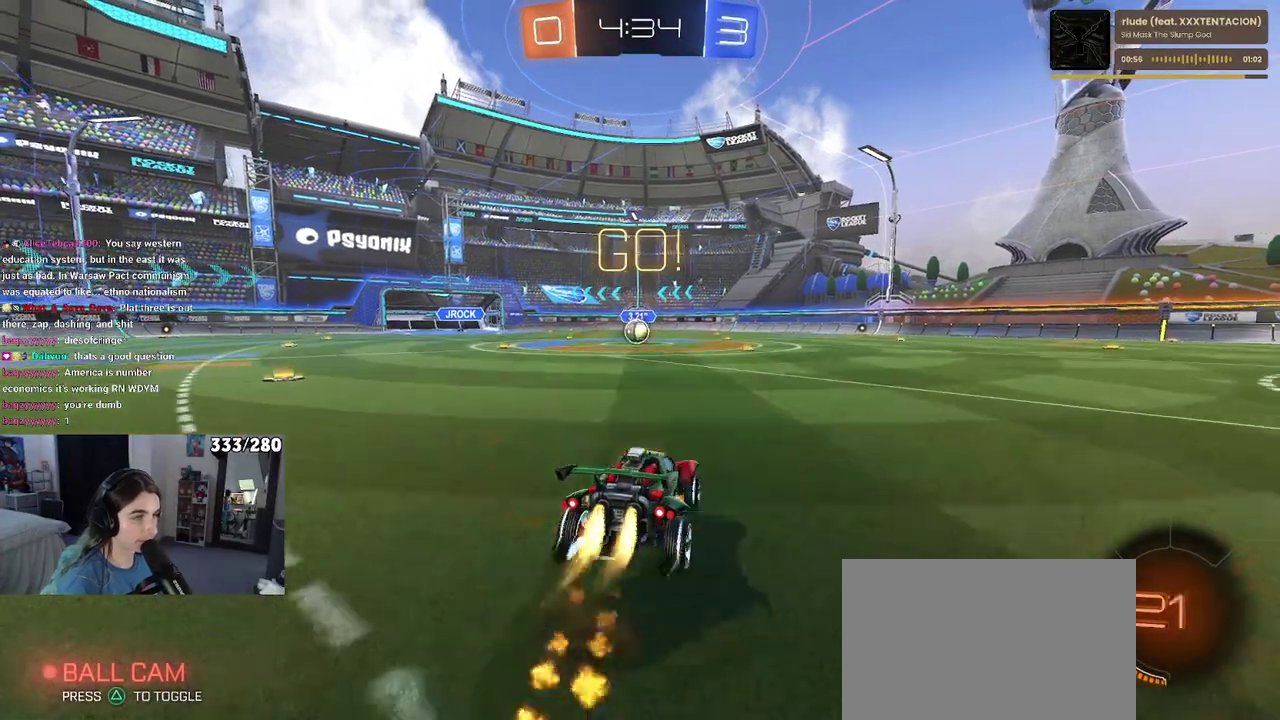
{"buttons": ["SQUARE", "R2"], "left_stick": "down-left", "right_stick": "center", "events": [[33, "CROSS", "up"], [33, "left_stick", "up-left"], [83, "CROSS", "down"], [133, "SQUARE", "down"], [167, "CROSS", "up"], [183, "left_stick", "down"], [467, "left_stick", "down-left"]]}
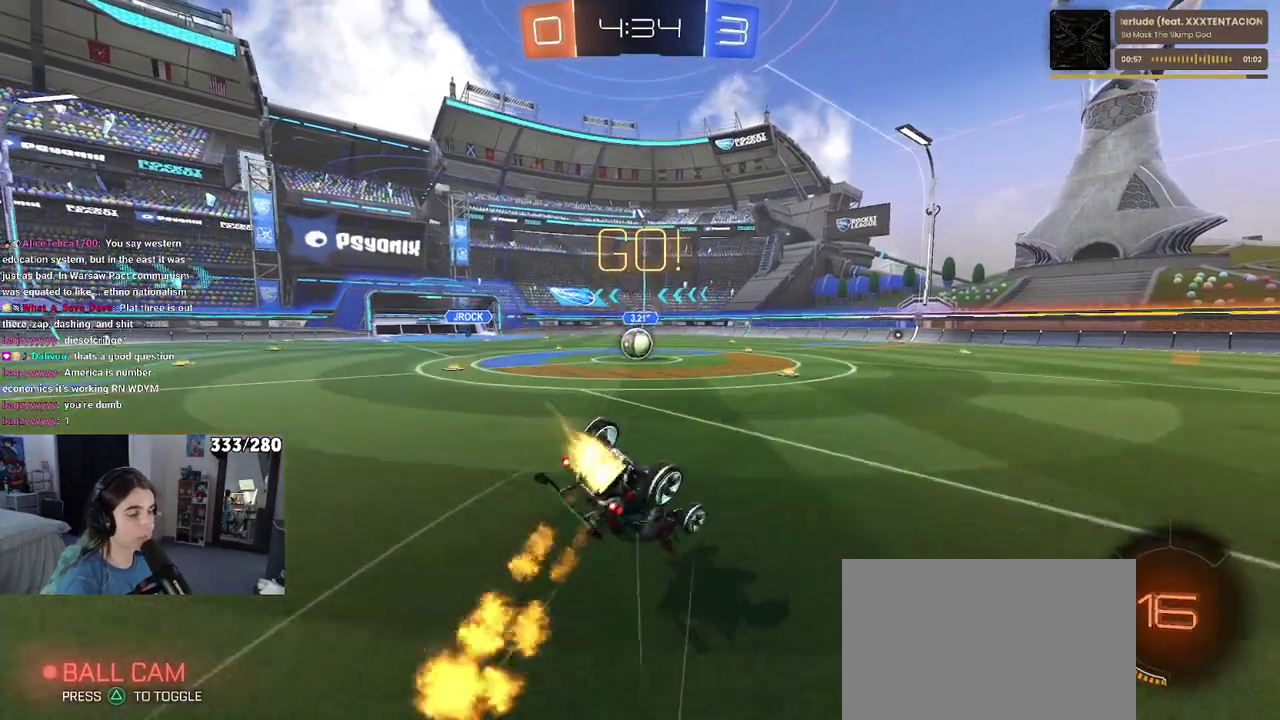
{"buttons": ["SQUARE", "R2"], "left_stick": "down-left", "right_stick": "center", "events": []}
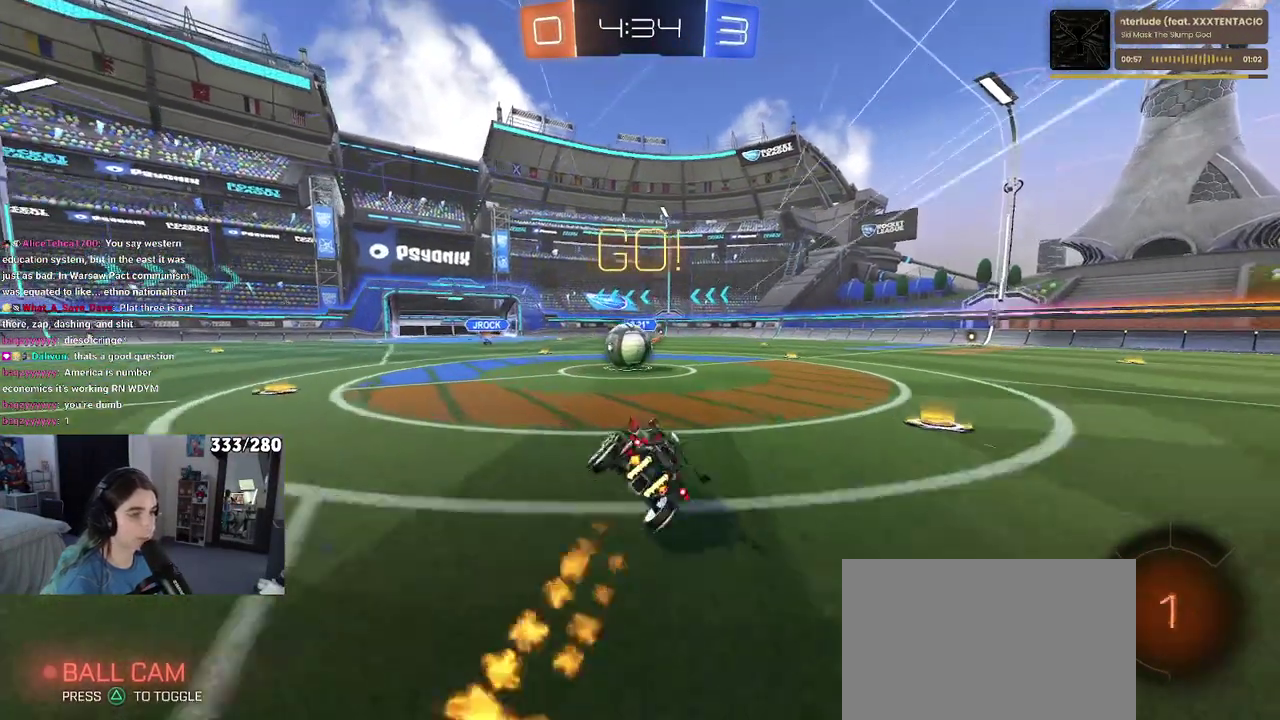
{"buttons": ["CROSS", "R2"], "left_stick": "up-left", "right_stick": "center", "events": [[17, "left_stick", "center"], [67, "SQUARE", "up"], [283, "CROSS", "down"], [350, "left_stick", "up"], [417, "CROSS", "up"], [433, "left_stick", "up-left"], [483, "CROSS", "down"]]}
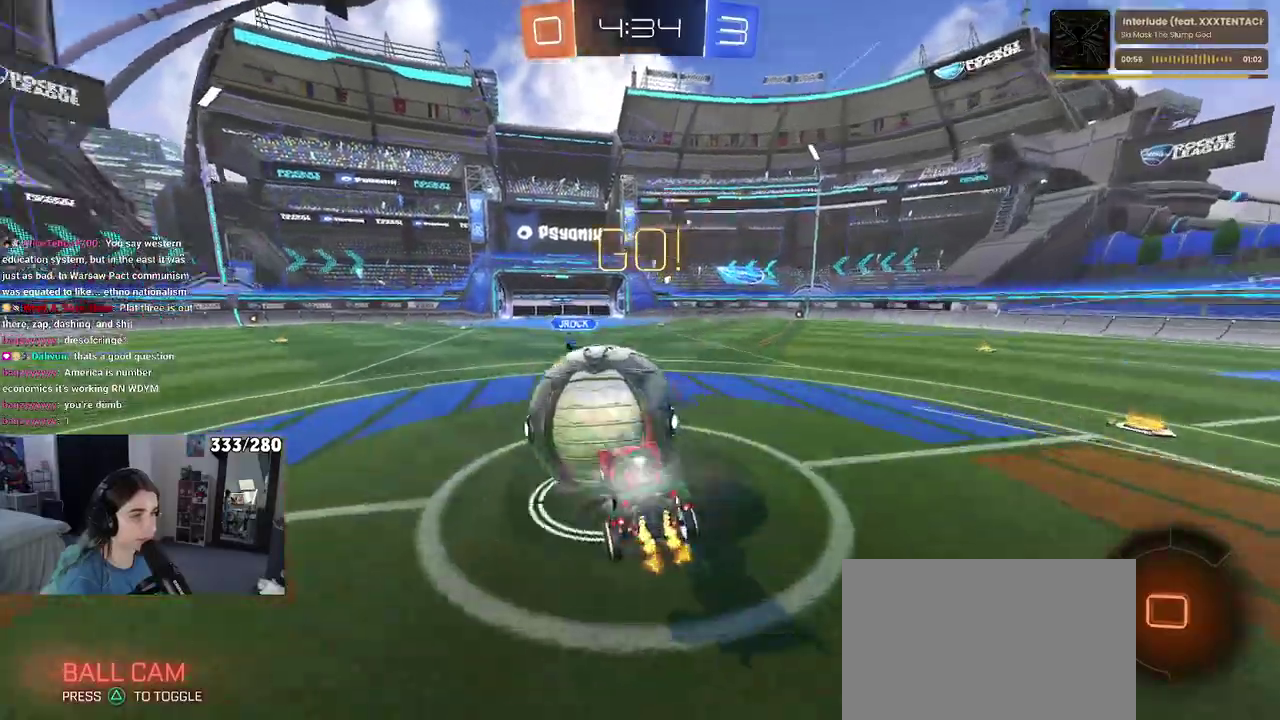
{"buttons": ["SQUARE", "R2"], "left_stick": "down-left", "right_stick": "center", "events": [[50, "SQUARE", "down"], [100, "CROSS", "up"], [117, "left_stick", "down"], [217, "left_stick", "down-left"]]}
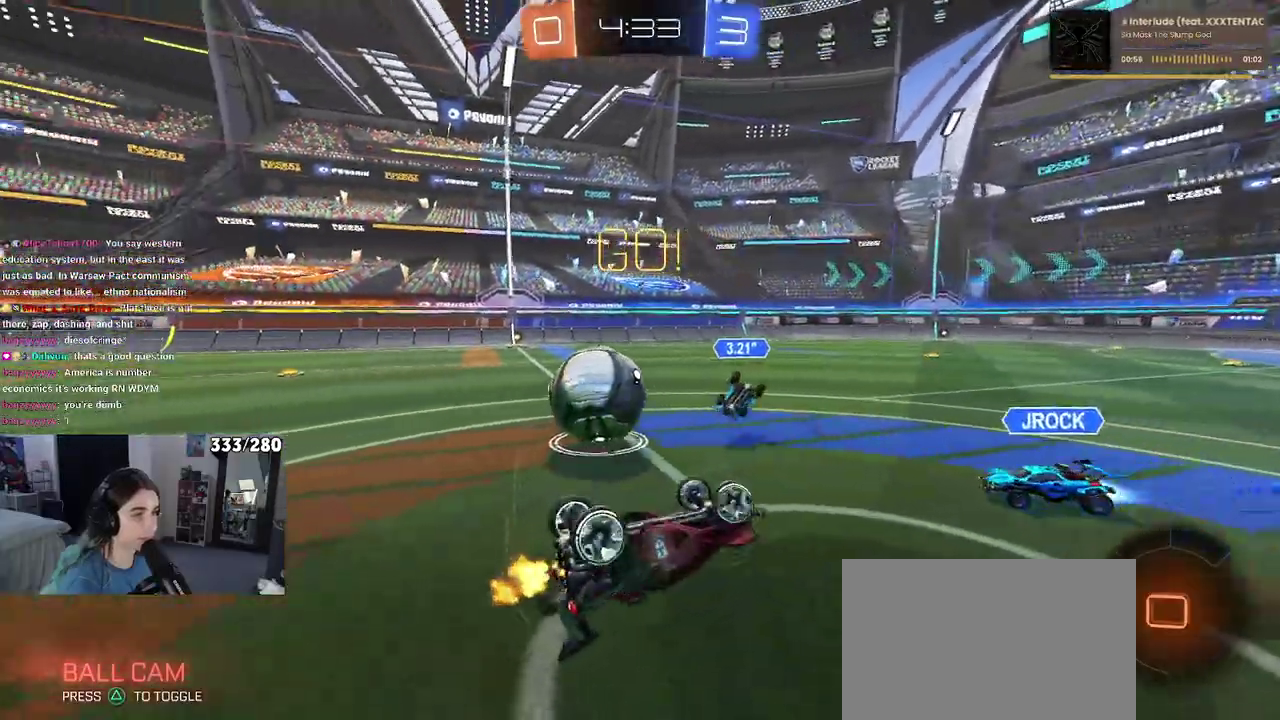
{"buttons": ["R2"], "left_stick": "center", "right_stick": "center", "events": [[150, "left_stick", "left"], [333, "left_stick", "center"], [367, "SQUARE", "up"]]}
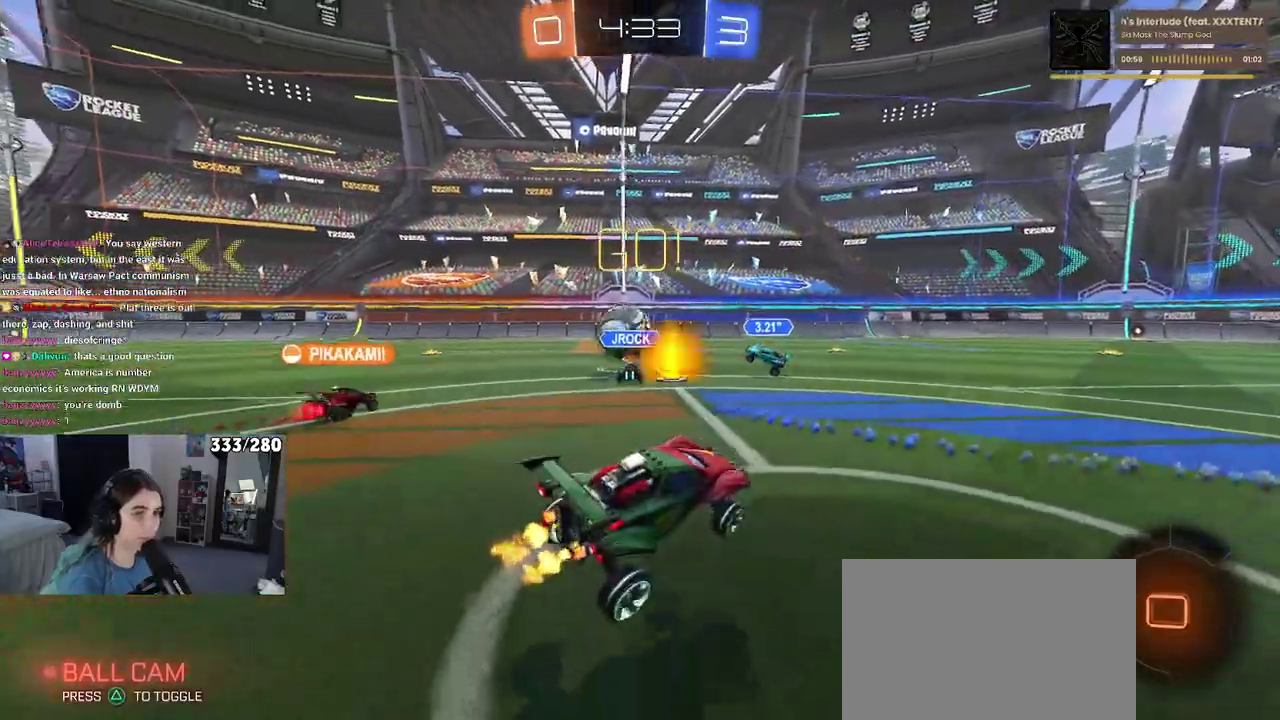
{"buttons": ["R2"], "left_stick": "left", "right_stick": "center", "events": [[83, "left_stick", "left"]]}
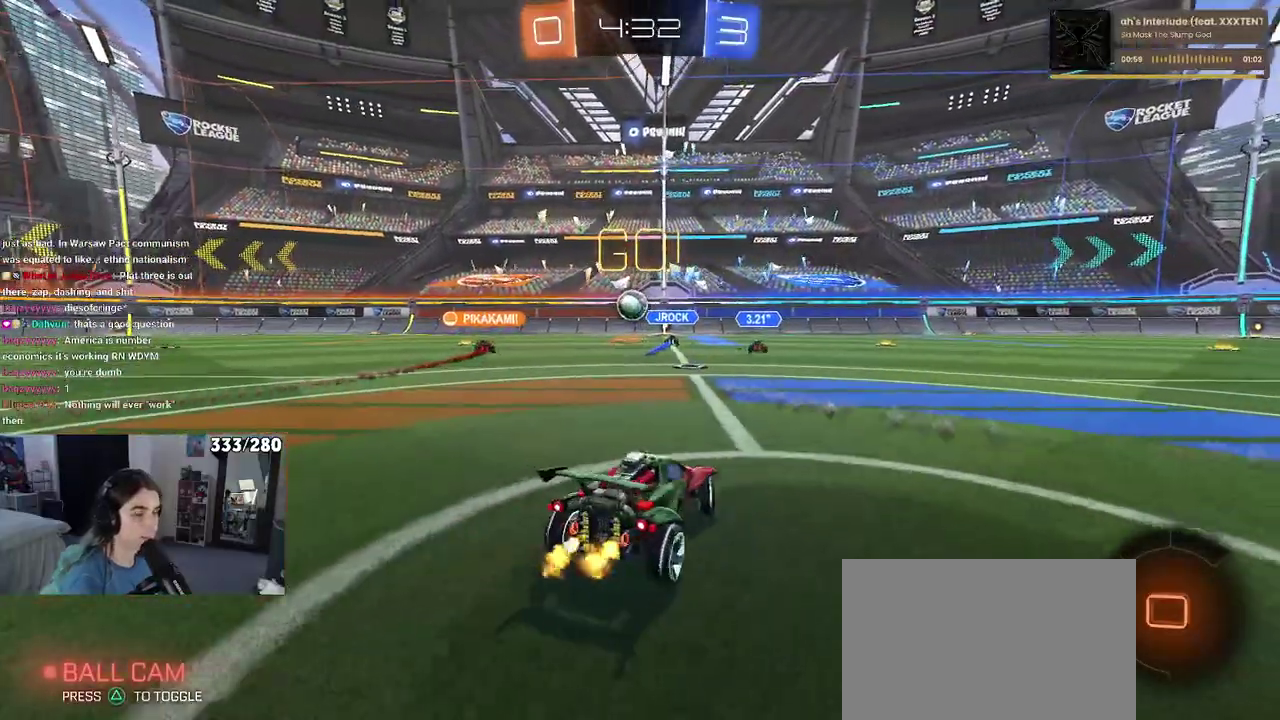
{"buttons": ["R2"], "left_stick": "left", "right_stick": "center", "events": []}
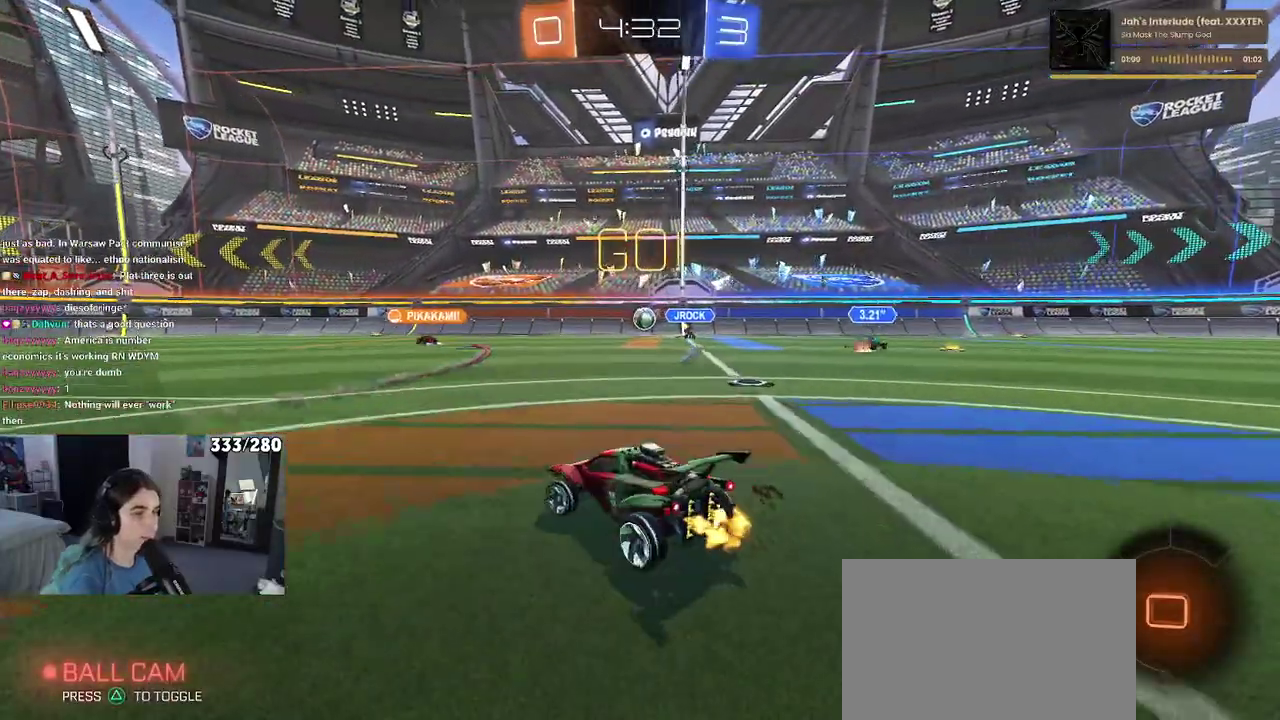
{"buttons": ["R2"], "left_stick": "left", "right_stick": "center", "events": []}
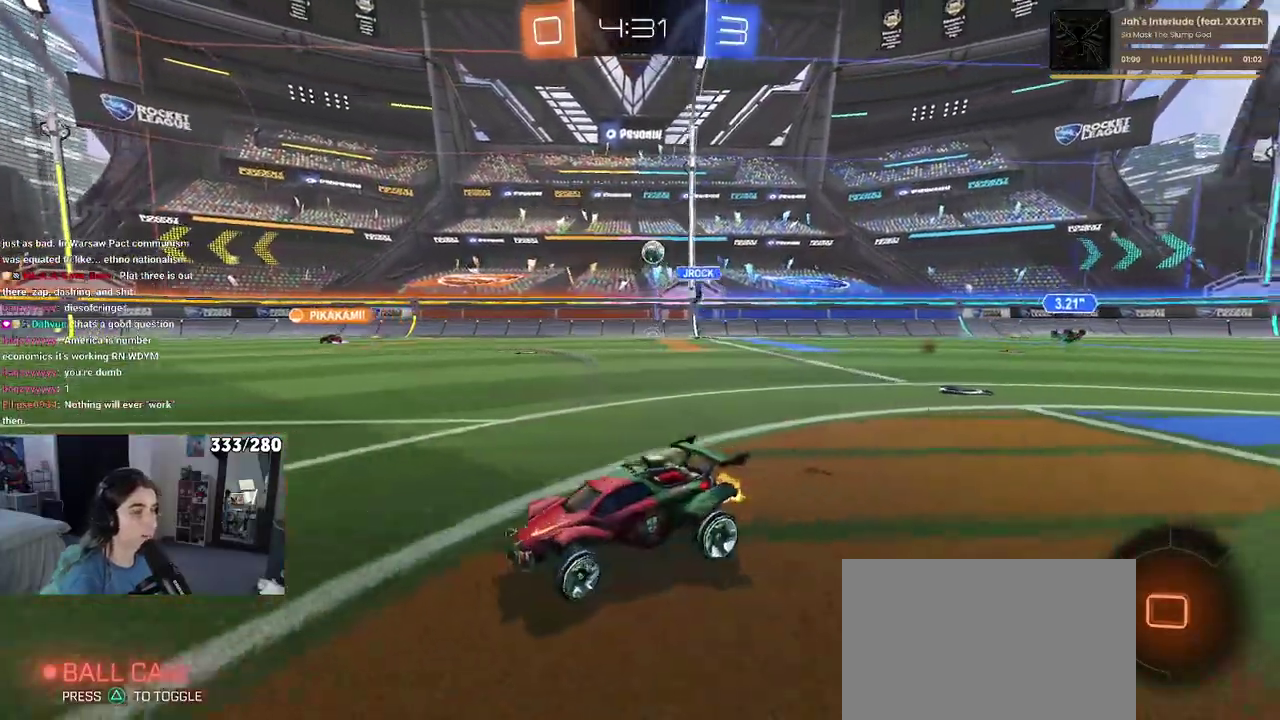
{"buttons": ["SQUARE", "R2"], "left_stick": "down-left", "right_stick": "center", "events": [[100, "left_stick", "center"], [250, "CROSS", "down"], [300, "left_stick", "up-left"], [333, "CROSS", "up"], [383, "CROSS", "down"], [450, "SQUARE", "down"], [450, "left_stick", "down-left"], [483, "CROSS", "up"]]}
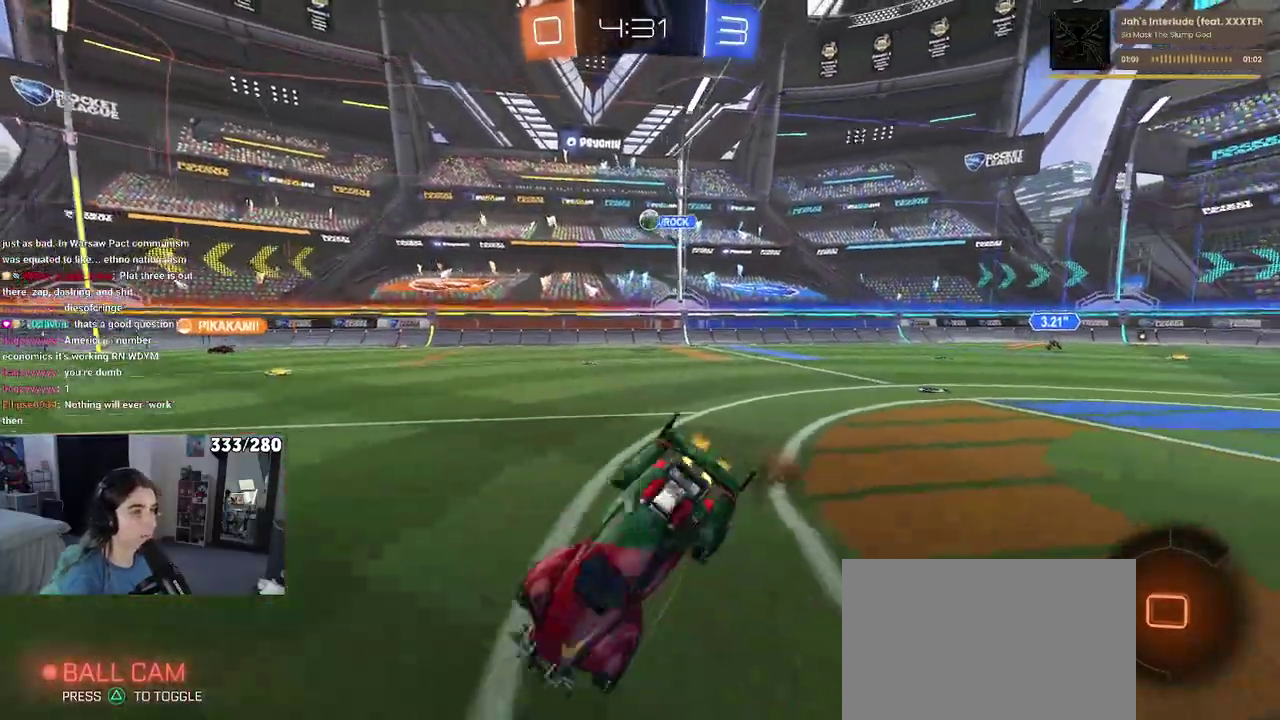
{"buttons": ["SQUARE", "R2"], "left_stick": "down-left", "right_stick": "center", "events": []}
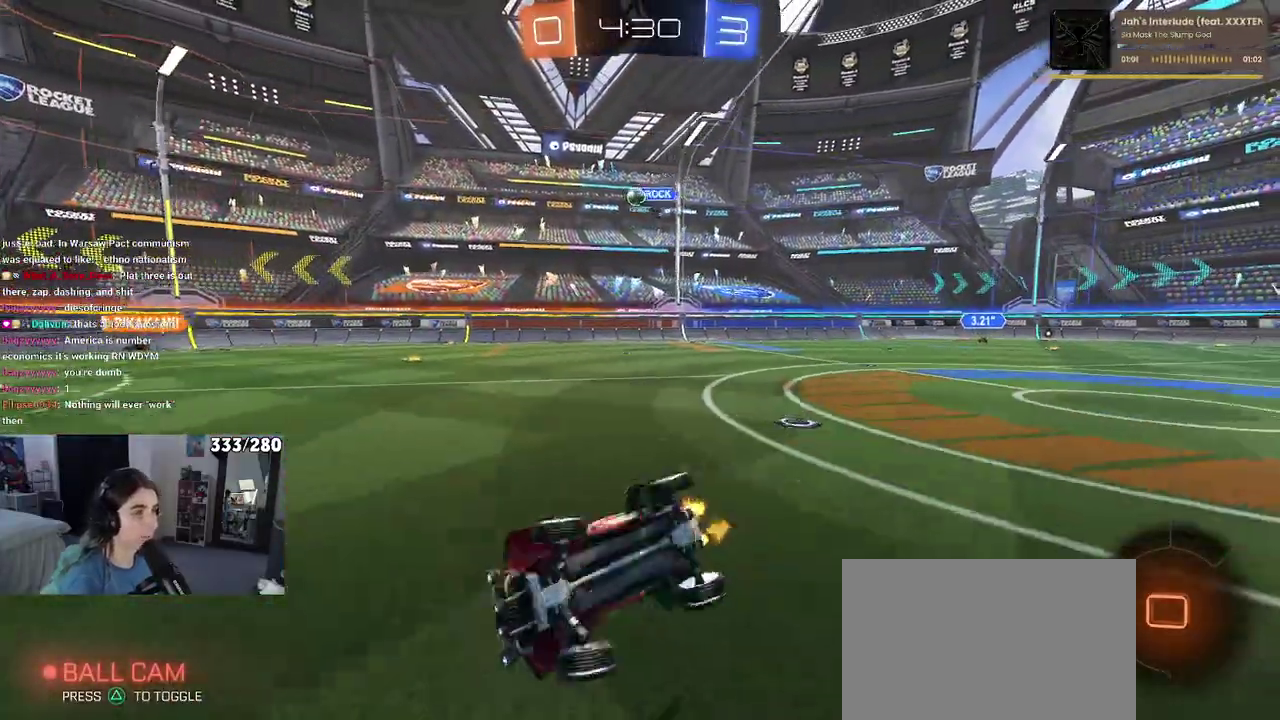
{"buttons": ["R2"], "left_stick": "center", "right_stick": "center", "events": [[200, "SQUARE", "up"], [250, "left_stick", "center"], [333, "TRIANGLE", "down"], [450, "TRIANGLE", "up"]]}
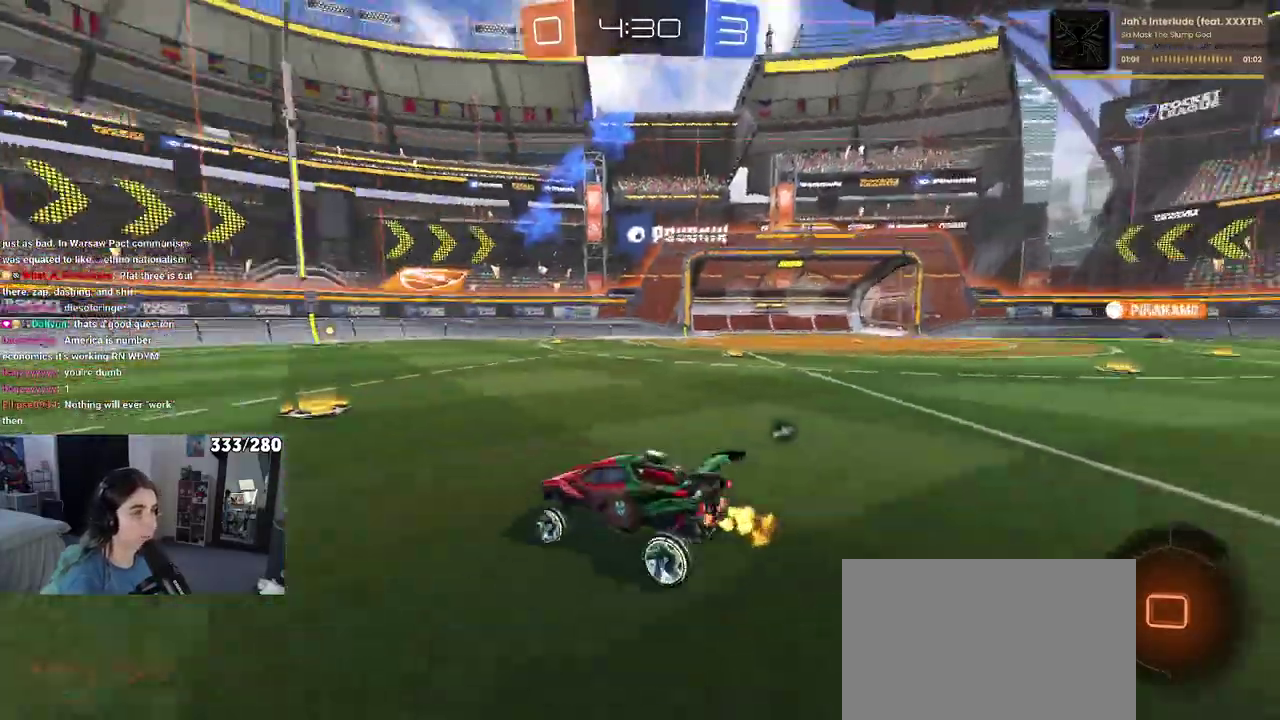
{"buttons": ["R2"], "left_stick": "center", "right_stick": "center", "events": [[250, "TRIANGLE", "down"], [367, "TRIANGLE", "up"]]}
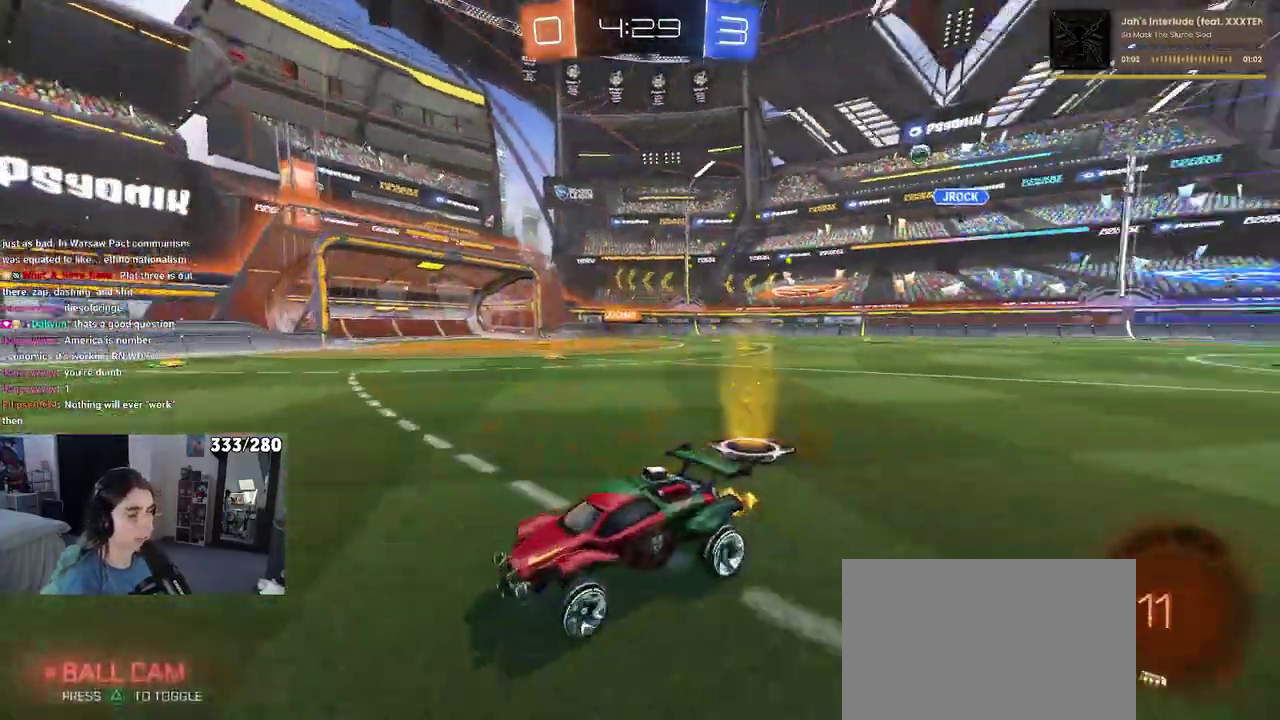
{"buttons": ["R2"], "left_stick": "right", "right_stick": "center", "events": [[250, "left_stick", "right"]]}
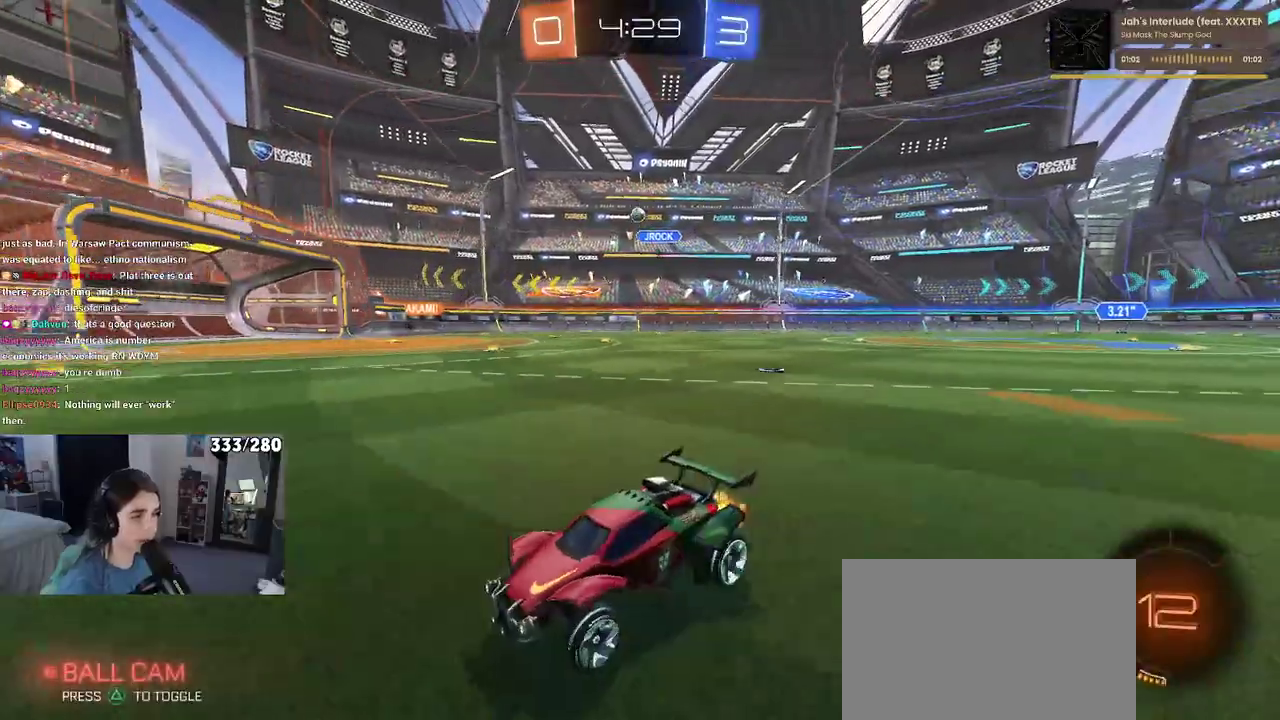
{"buttons": ["R2"], "left_stick": "right", "right_stick": "center", "events": [[17, "left_stick", "center"], [317, "left_stick", "right"], [350, "SQUARE", "down"], [500, "SQUARE", "up"]]}
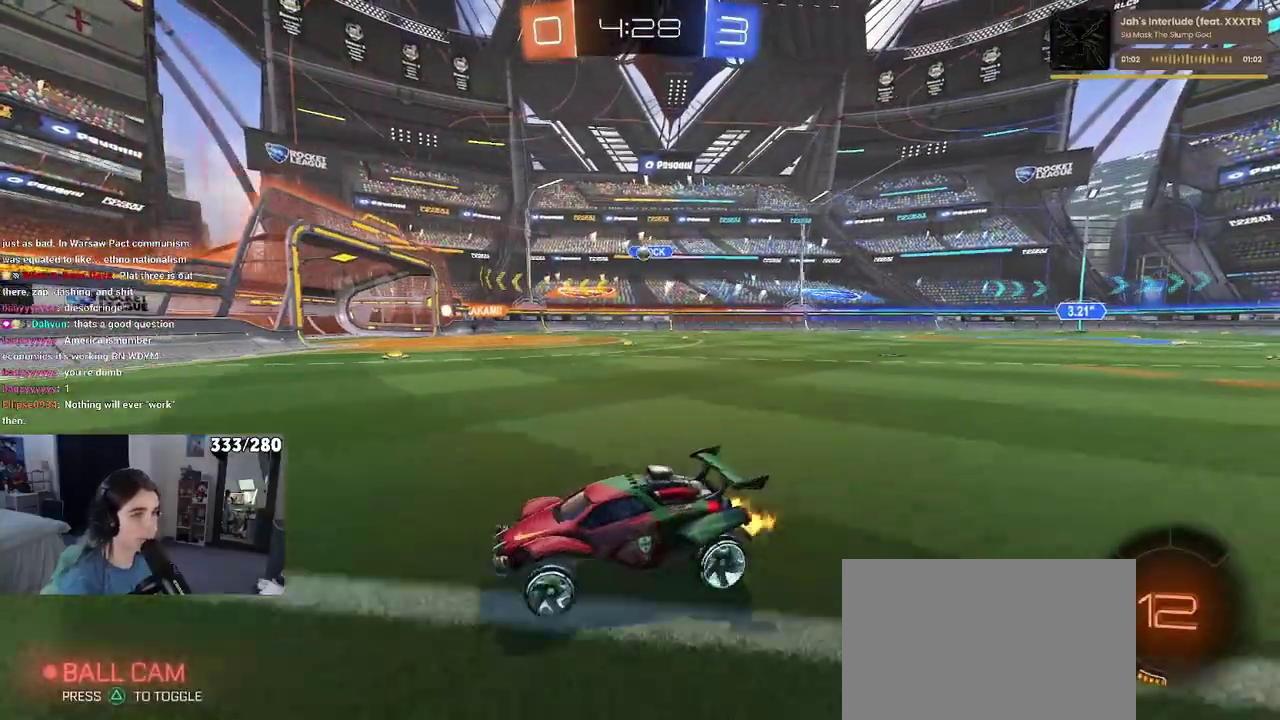
{"buttons": ["R2"], "left_stick": "right", "right_stick": "center", "events": [[200, "left_stick", "up-right"], [300, "left_stick", "center"], [500, "left_stick", "right"]]}